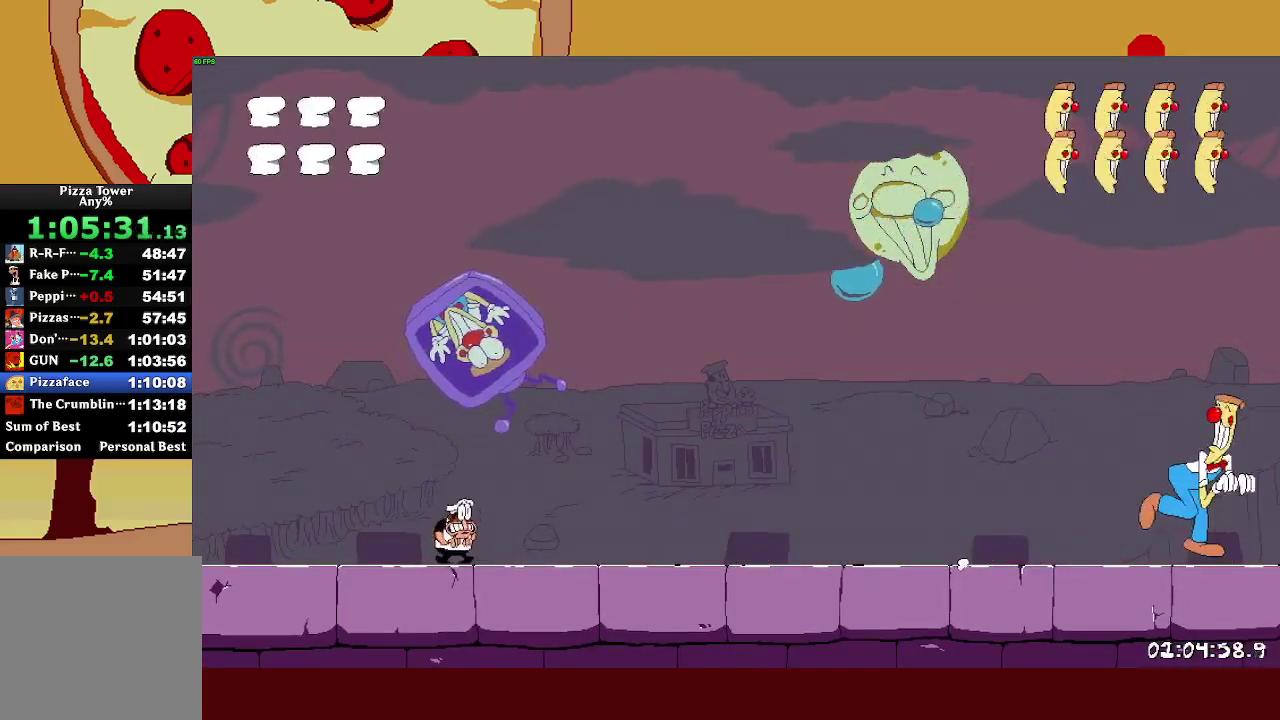
Gameplay with a controller (PlayStation layout); each line is a JSON object with the inputs held at the frame after it. "events" lists button and stick changes between this image and that frame as [ms after this image, input, new state], when the widget could be followed in between. Not read: R1.
{"buttons": [], "left_stick": "right", "right_stick": "center"}
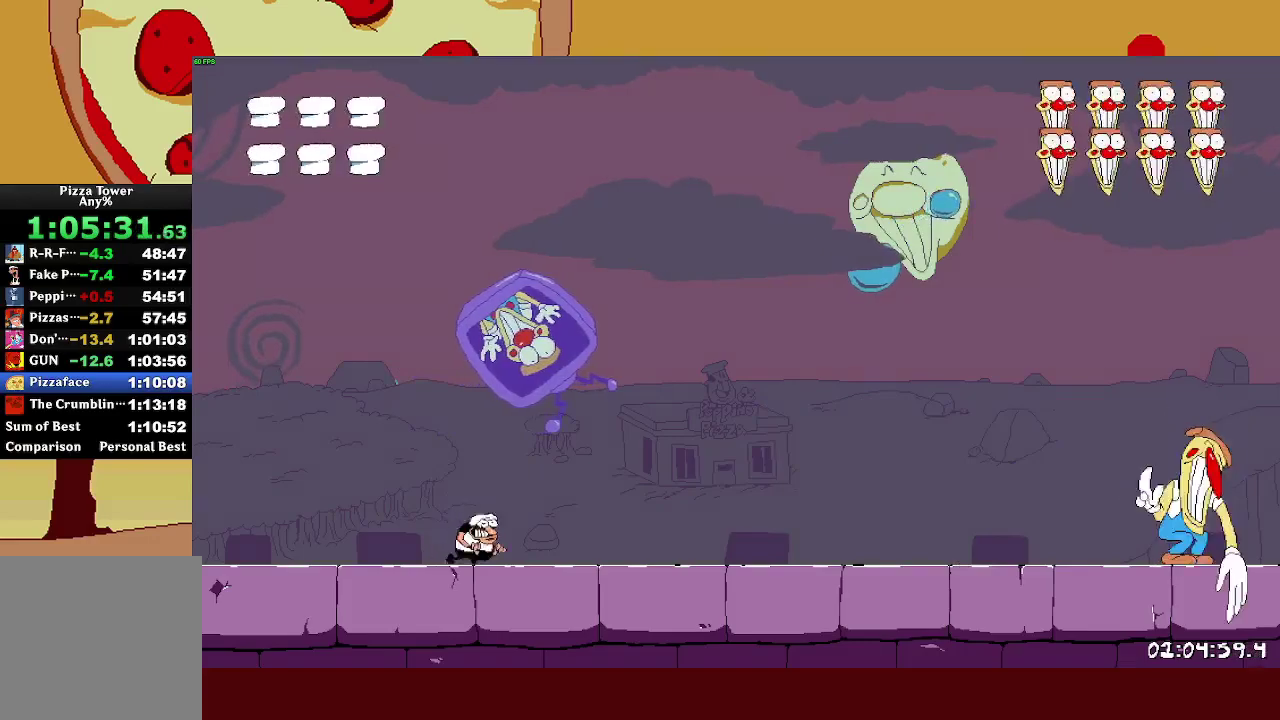
{"buttons": [], "left_stick": "center", "right_stick": "center", "events": [[317, "left_stick", "center"]]}
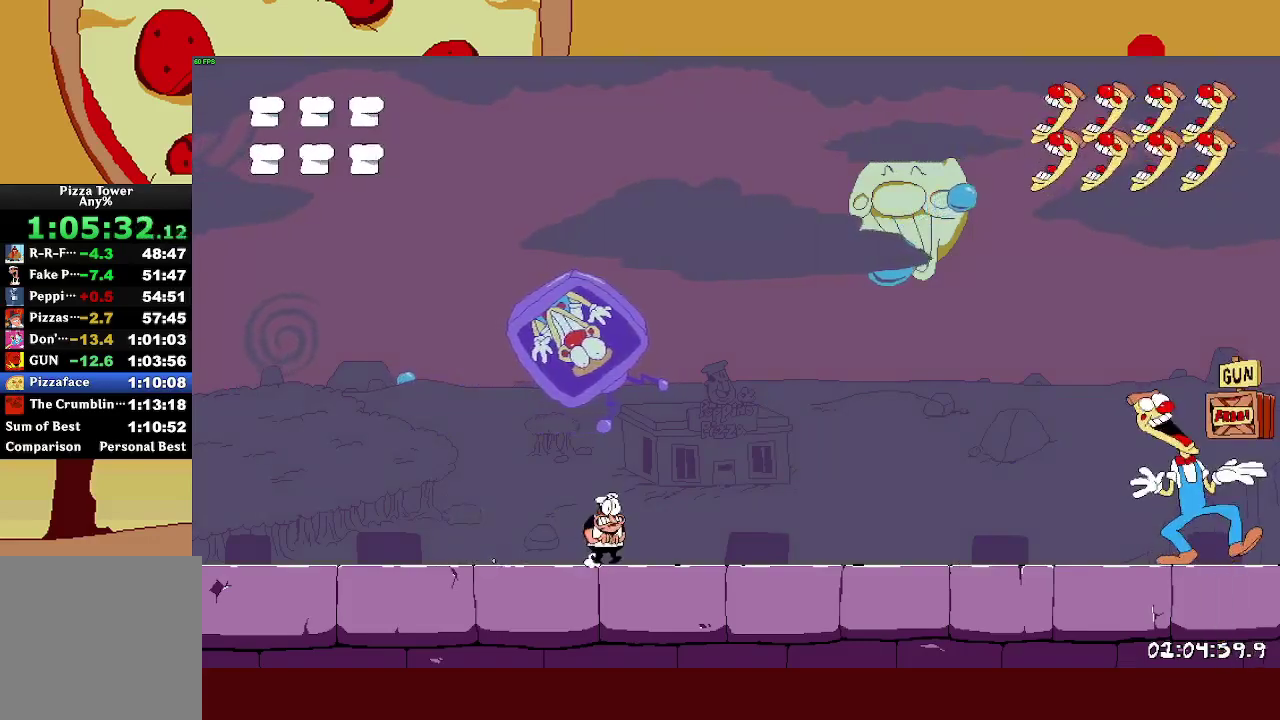
{"buttons": [], "left_stick": "center", "right_stick": "center", "events": []}
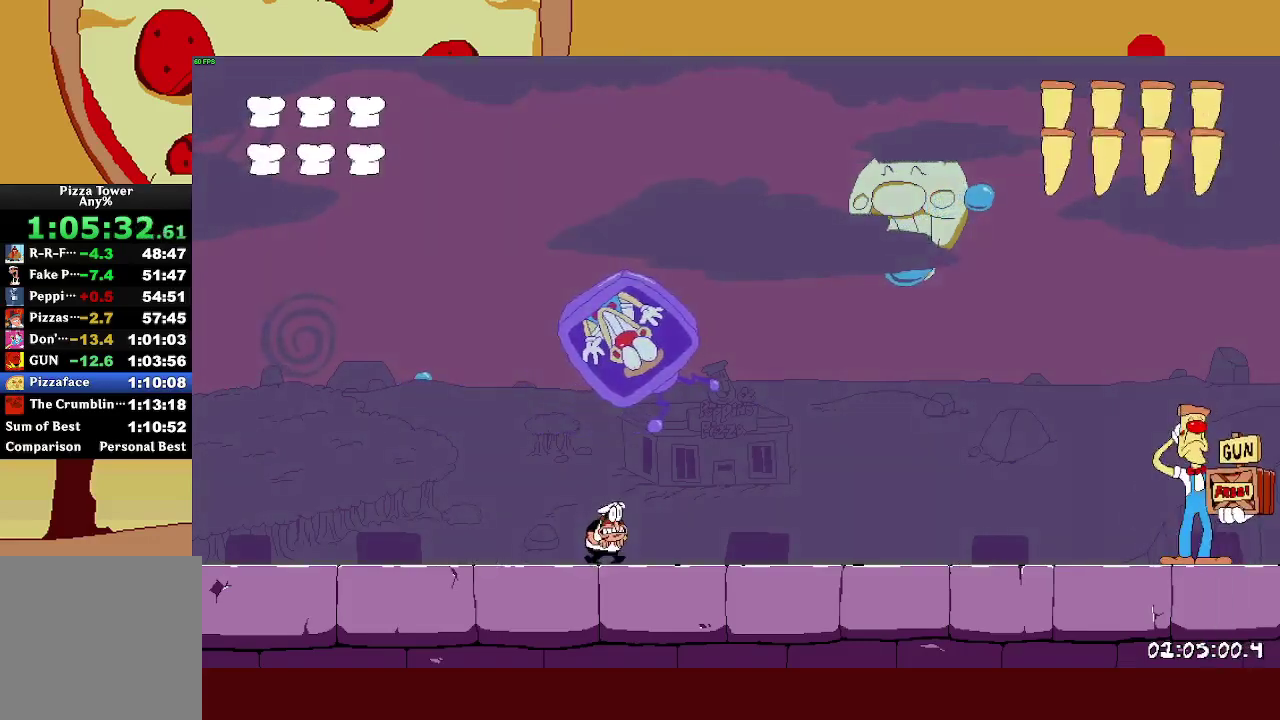
{"buttons": [], "left_stick": "center", "right_stick": "center", "events": []}
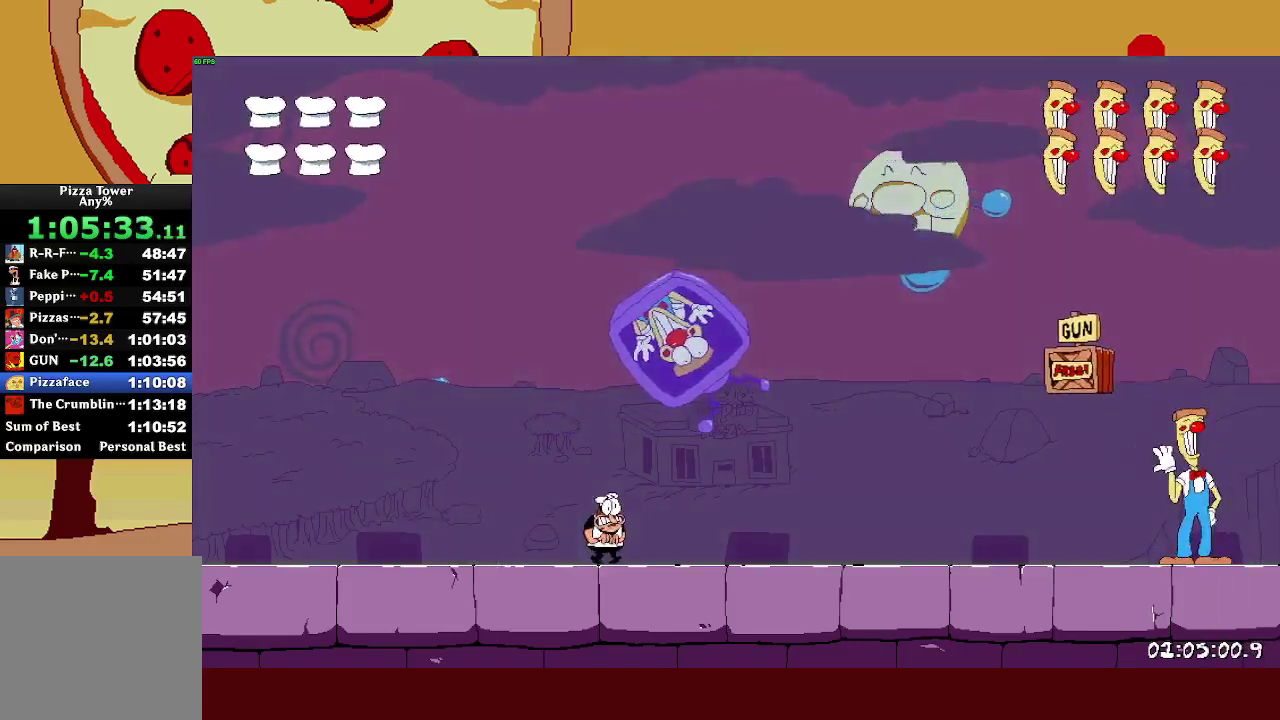
{"buttons": [], "left_stick": "right", "right_stick": "center", "events": [[67, "left_stick", "right"]]}
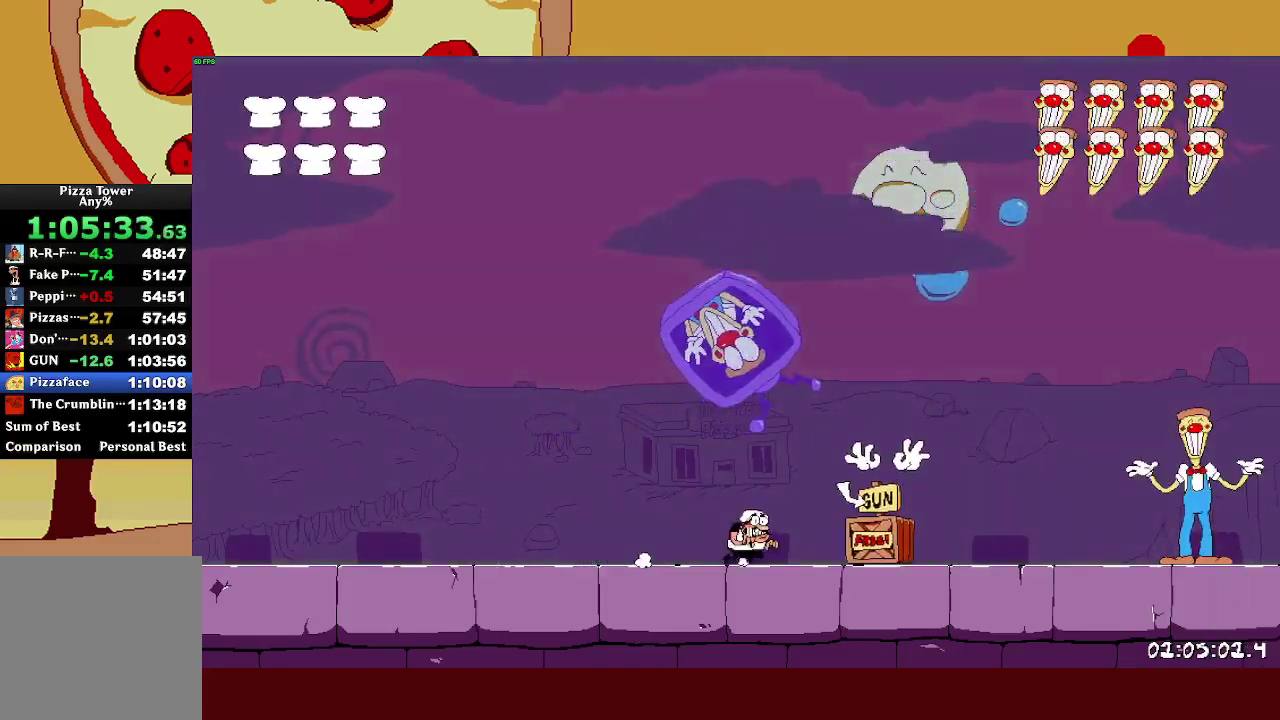
{"buttons": [], "left_stick": "left", "right_stick": "center", "events": [[50, "SQUARE", "down"], [200, "SQUARE", "up"], [217, "left_stick", "center"], [333, "left_stick", "left"]]}
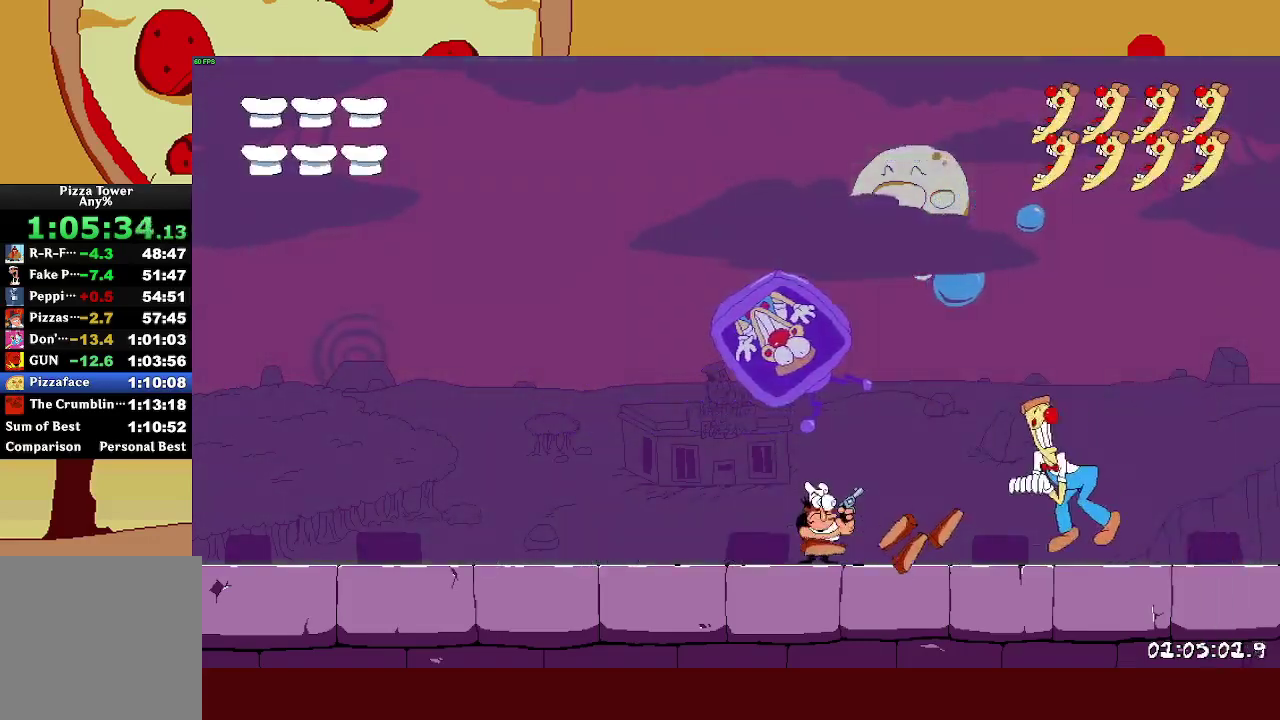
{"buttons": [], "left_stick": "left", "right_stick": "center", "events": [[17, "SQUARE", "down"], [83, "SQUARE", "up"], [167, "SQUARE", "down"], [350, "SQUARE", "up"], [417, "SQUARE", "down"], [467, "SQUARE", "up"]]}
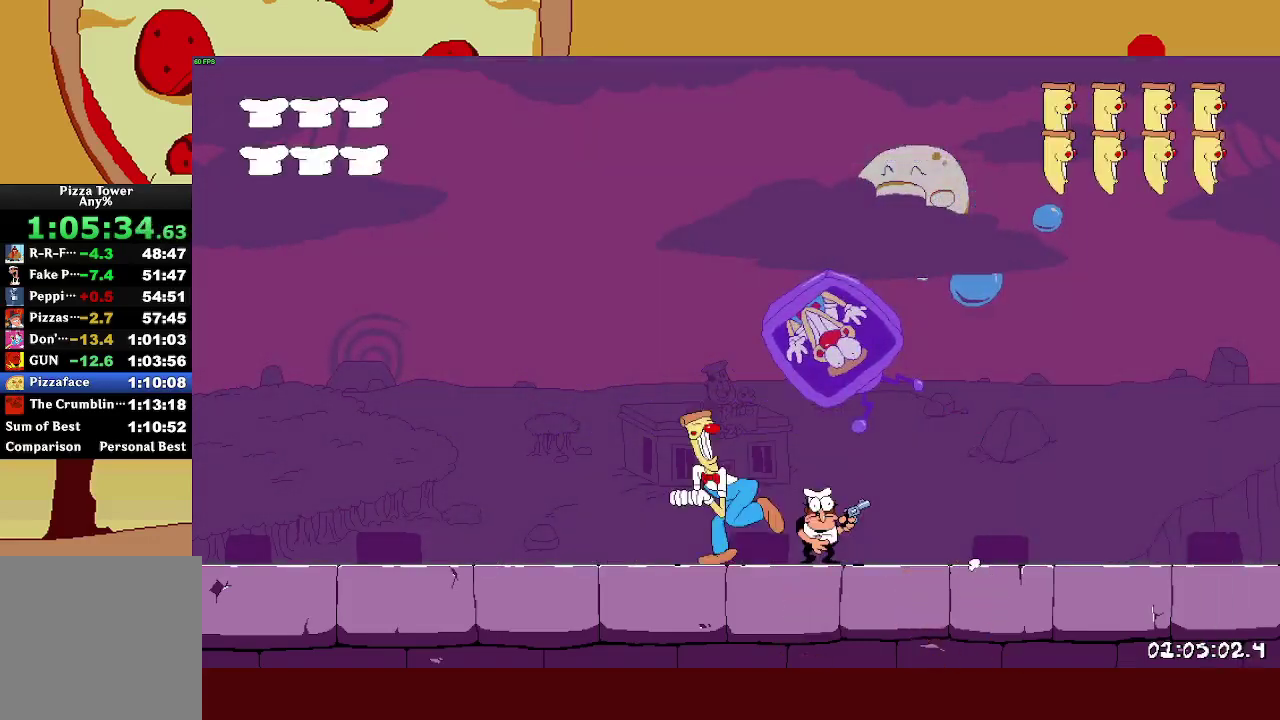
{"buttons": ["SQUARE"], "left_stick": "center", "right_stick": "center", "events": [[33, "SQUARE", "down"], [83, "SQUARE", "up"], [133, "SQUARE", "down"], [200, "SQUARE", "up"], [267, "SQUARE", "down"], [283, "left_stick", "center"], [317, "SQUARE", "up"], [367, "SQUARE", "down"], [433, "SQUARE", "up"], [483, "SQUARE", "down"]]}
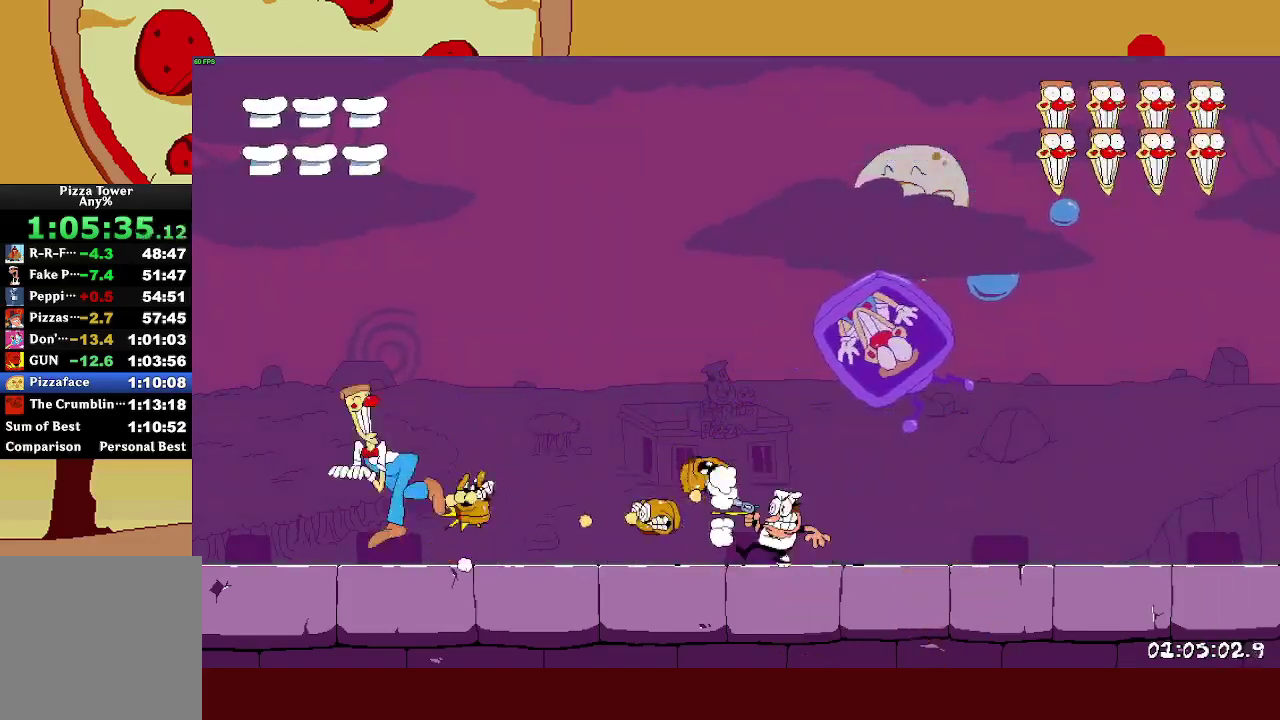
{"buttons": ["SQUARE"], "left_stick": "center", "right_stick": "center", "events": [[50, "SQUARE", "up"], [100, "SQUARE", "down"], [167, "SQUARE", "up"], [217, "SQUARE", "down"], [283, "SQUARE", "up"], [333, "SQUARE", "down"], [400, "SQUARE", "up"], [467, "SQUARE", "down"]]}
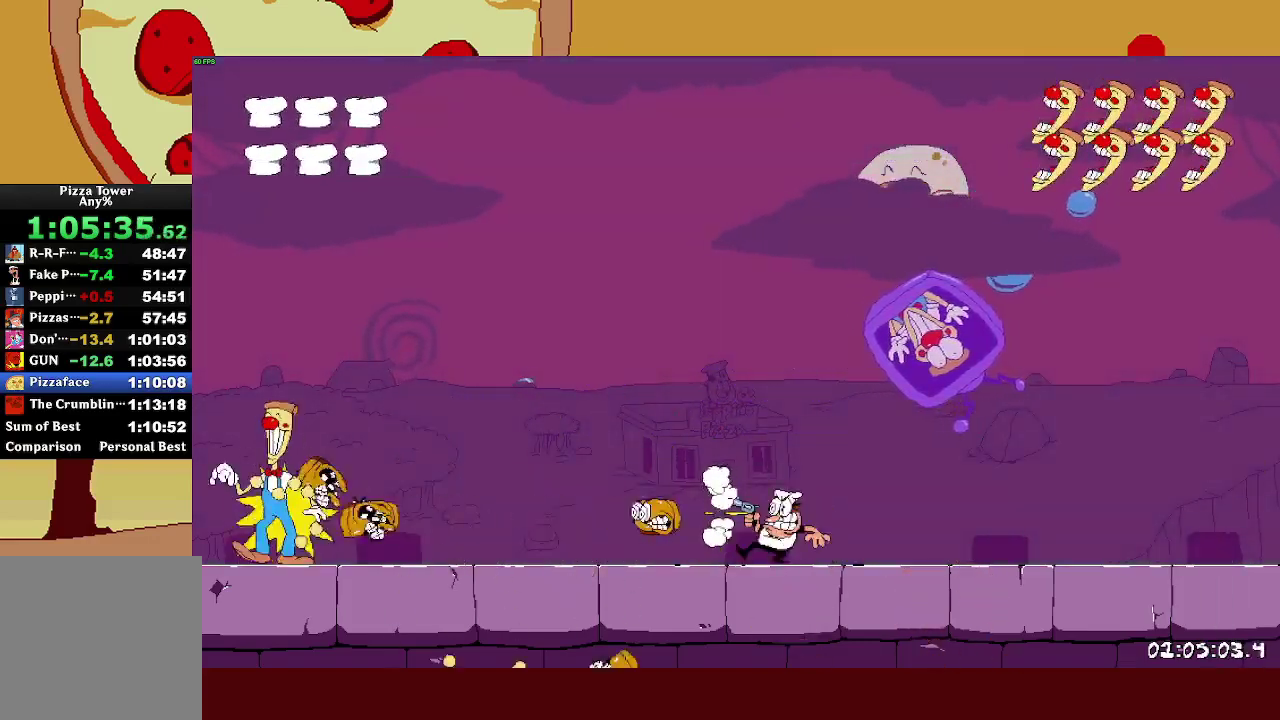
{"buttons": ["SQUARE"], "left_stick": "center", "right_stick": "center", "events": [[17, "SQUARE", "up"], [83, "SQUARE", "down"], [150, "SQUARE", "up"], [217, "SQUARE", "down"], [267, "SQUARE", "up"], [333, "SQUARE", "down"], [400, "SQUARE", "up"], [467, "SQUARE", "down"]]}
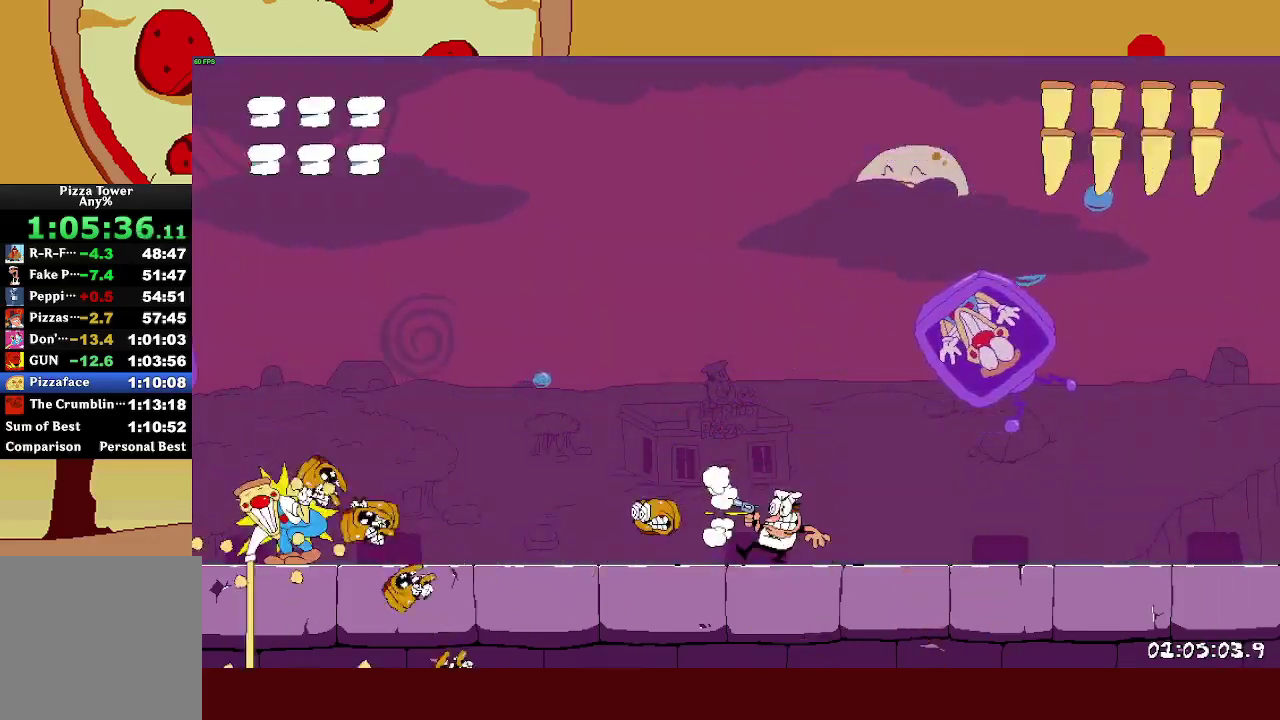
{"buttons": ["SQUARE"], "left_stick": "center", "right_stick": "center", "events": [[33, "SQUARE", "up"], [83, "SQUARE", "down"], [150, "SQUARE", "up"], [217, "SQUARE", "down"], [267, "SQUARE", "up"], [350, "SQUARE", "down"], [400, "SQUARE", "up"], [483, "SQUARE", "down"]]}
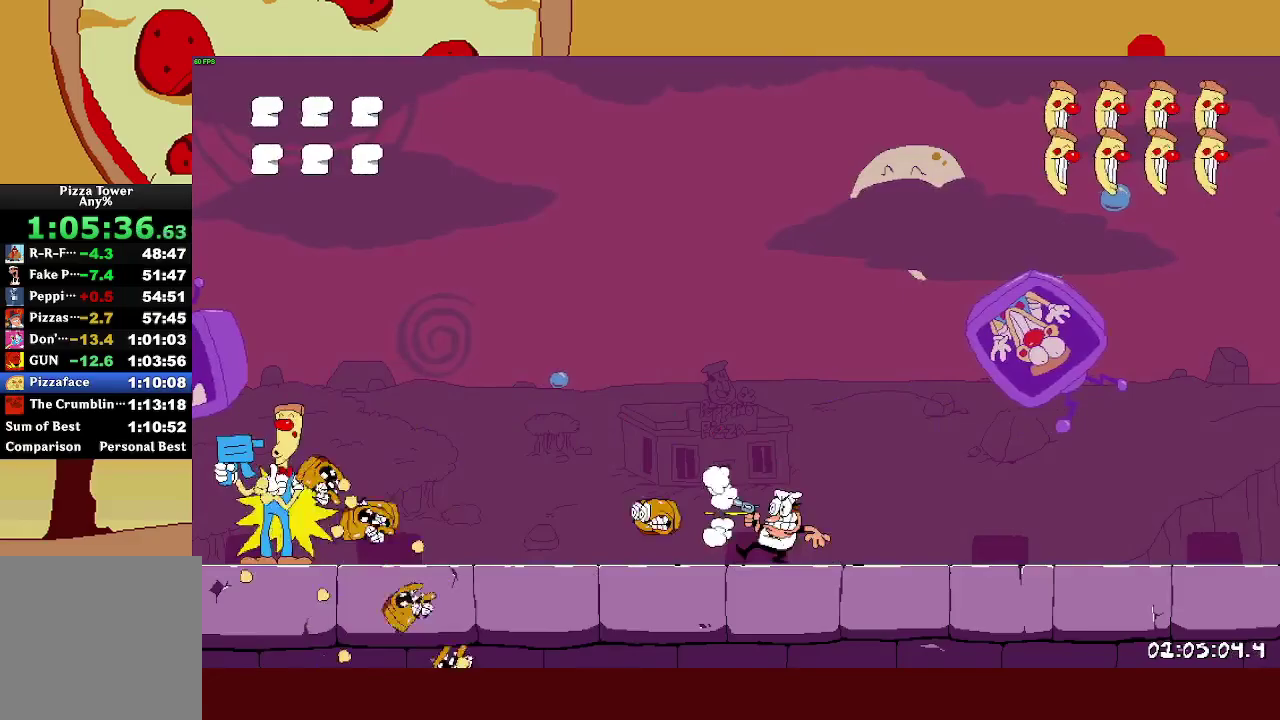
{"buttons": ["SQUARE"], "left_stick": "center", "right_stick": "center", "events": [[33, "SQUARE", "up"], [100, "SQUARE", "down"], [167, "SQUARE", "up"], [233, "SQUARE", "down"], [267, "left_stick", "left"], [300, "SQUARE", "up"], [367, "SQUARE", "down"], [400, "left_stick", "center"], [433, "SQUARE", "up"], [500, "SQUARE", "down"]]}
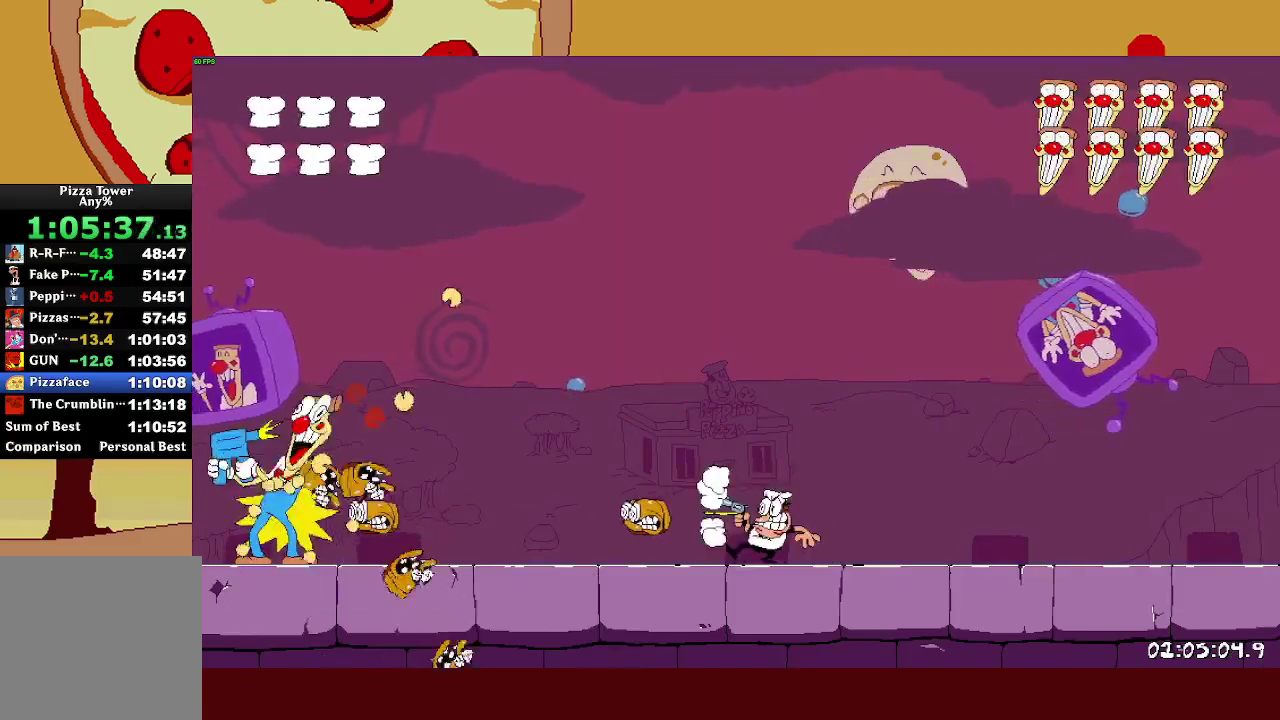
{"buttons": [], "left_stick": "center", "right_stick": "center", "events": [[50, "SQUARE", "up"], [133, "SQUARE", "down"], [183, "SQUARE", "up"], [250, "SQUARE", "down"], [317, "SQUARE", "up"], [383, "SQUARE", "down"], [450, "SQUARE", "up"]]}
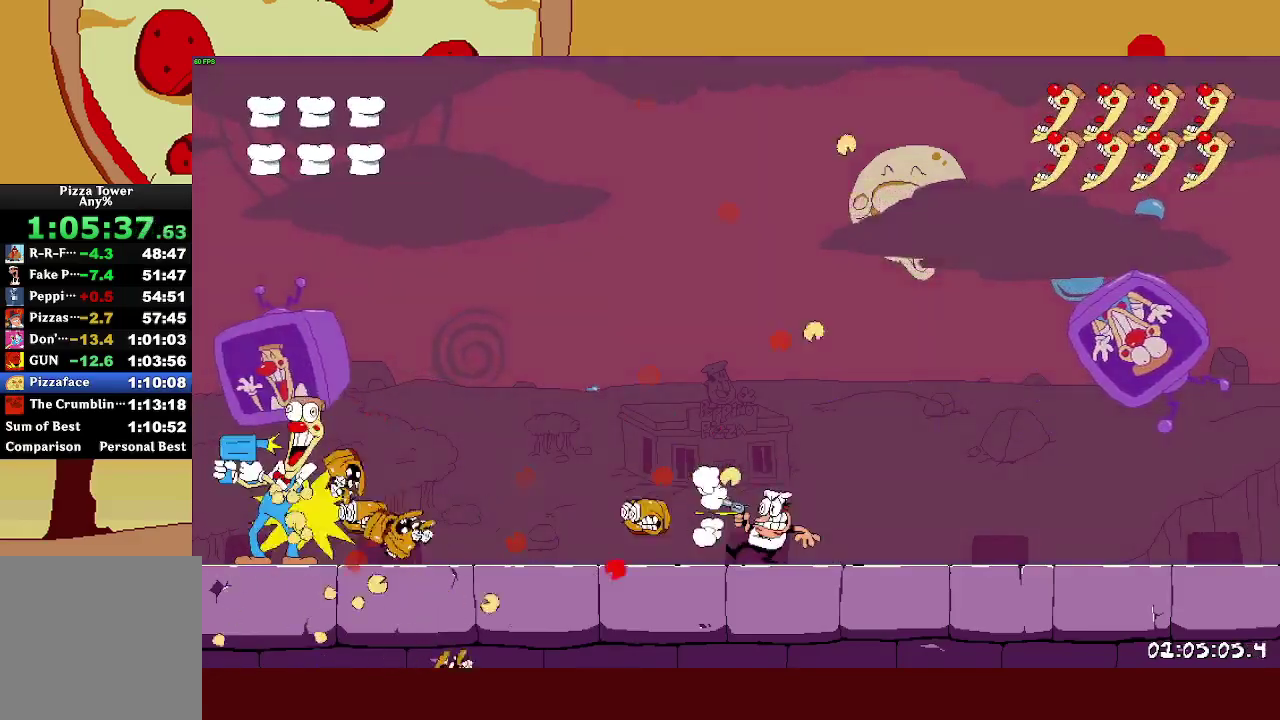
{"buttons": [], "left_stick": "center", "right_stick": "center", "events": [[17, "SQUARE", "down"], [83, "SQUARE", "up"], [150, "SQUARE", "down"], [217, "SQUARE", "up"], [283, "SQUARE", "down"], [350, "SQUARE", "up"], [400, "SQUARE", "down"], [483, "SQUARE", "up"]]}
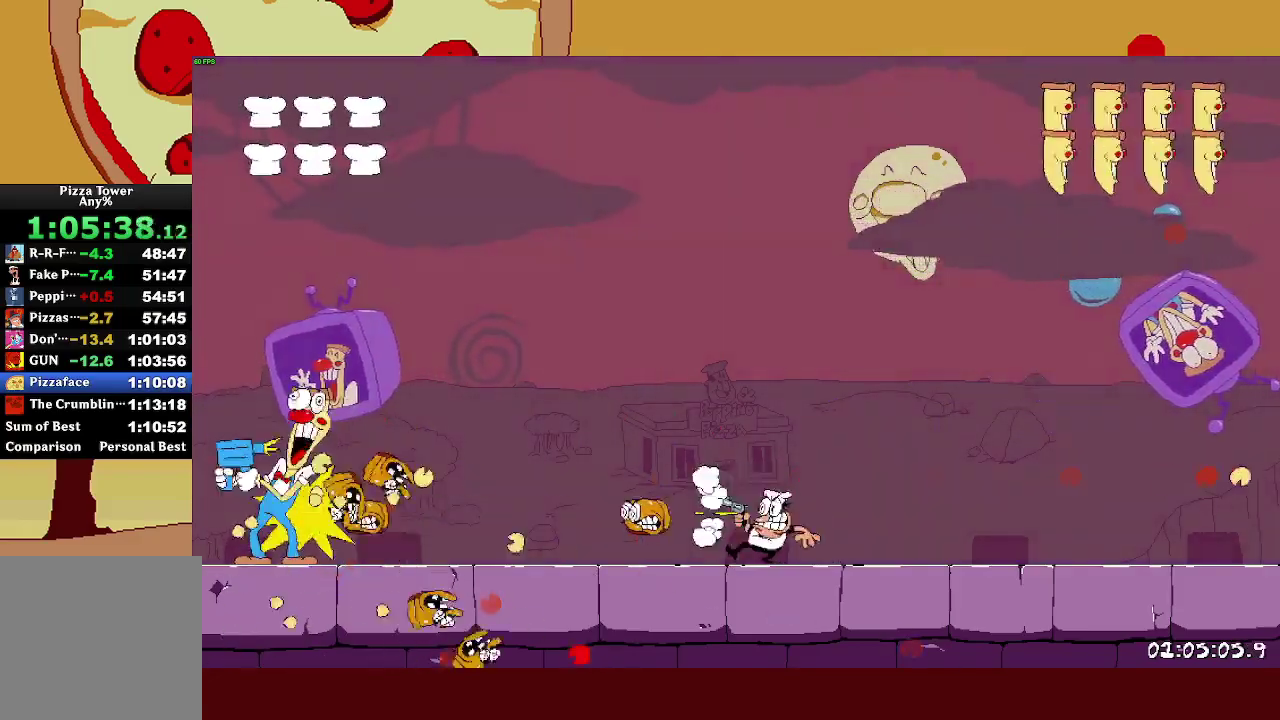
{"buttons": [], "left_stick": "center", "right_stick": "center", "events": [[33, "SQUARE", "down"], [100, "SQUARE", "up"], [167, "SQUARE", "down"], [233, "SQUARE", "up"], [300, "SQUARE", "down"], [367, "SQUARE", "up"], [433, "SQUARE", "down"], [500, "SQUARE", "up"]]}
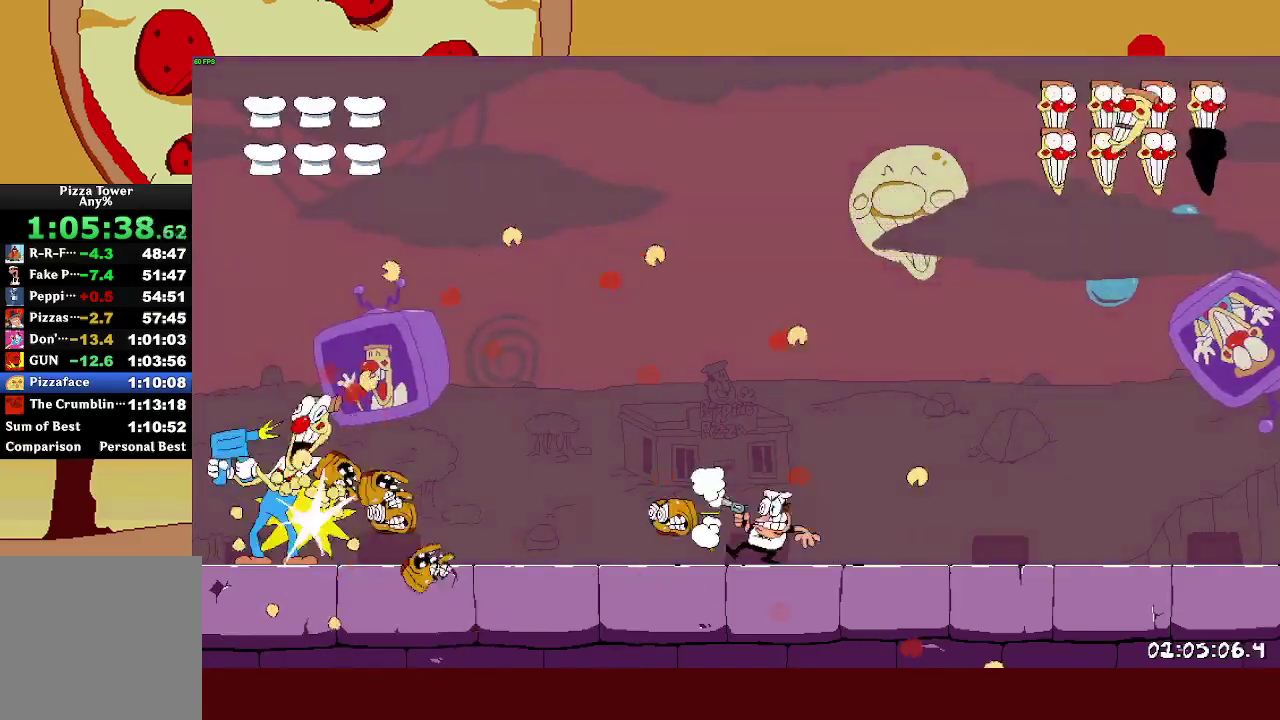
{"buttons": ["SQUARE"], "left_stick": "left", "right_stick": "center", "events": [[67, "SQUARE", "down"], [150, "SQUARE", "up"], [200, "SQUARE", "down"], [233, "left_stick", "left"], [283, "SQUARE", "up"], [350, "SQUARE", "down"], [417, "SQUARE", "up"], [483, "SQUARE", "down"]]}
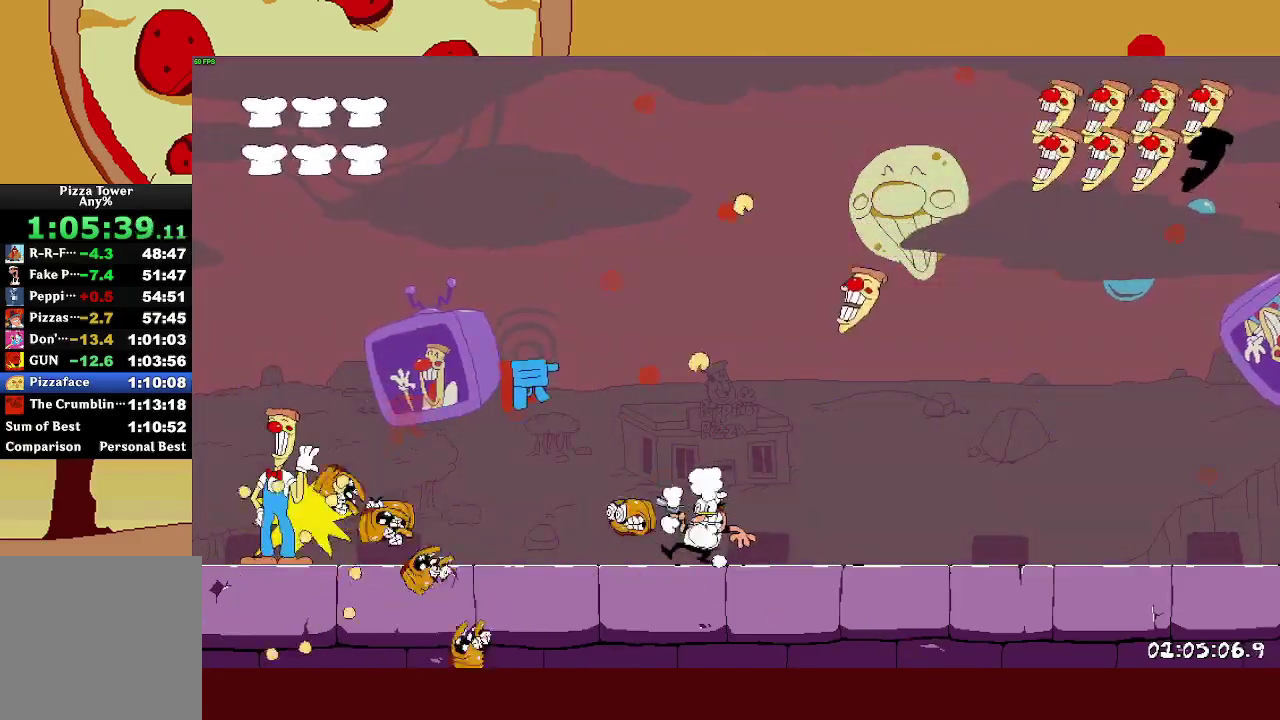
{"buttons": [], "left_stick": "right", "right_stick": "center", "events": [[50, "SQUARE", "up"], [117, "SQUARE", "down"], [183, "SQUARE", "up"], [250, "SQUARE", "down"], [333, "SQUARE", "up"], [350, "left_stick", "right"], [383, "SQUARE", "down"], [467, "SQUARE", "up"]]}
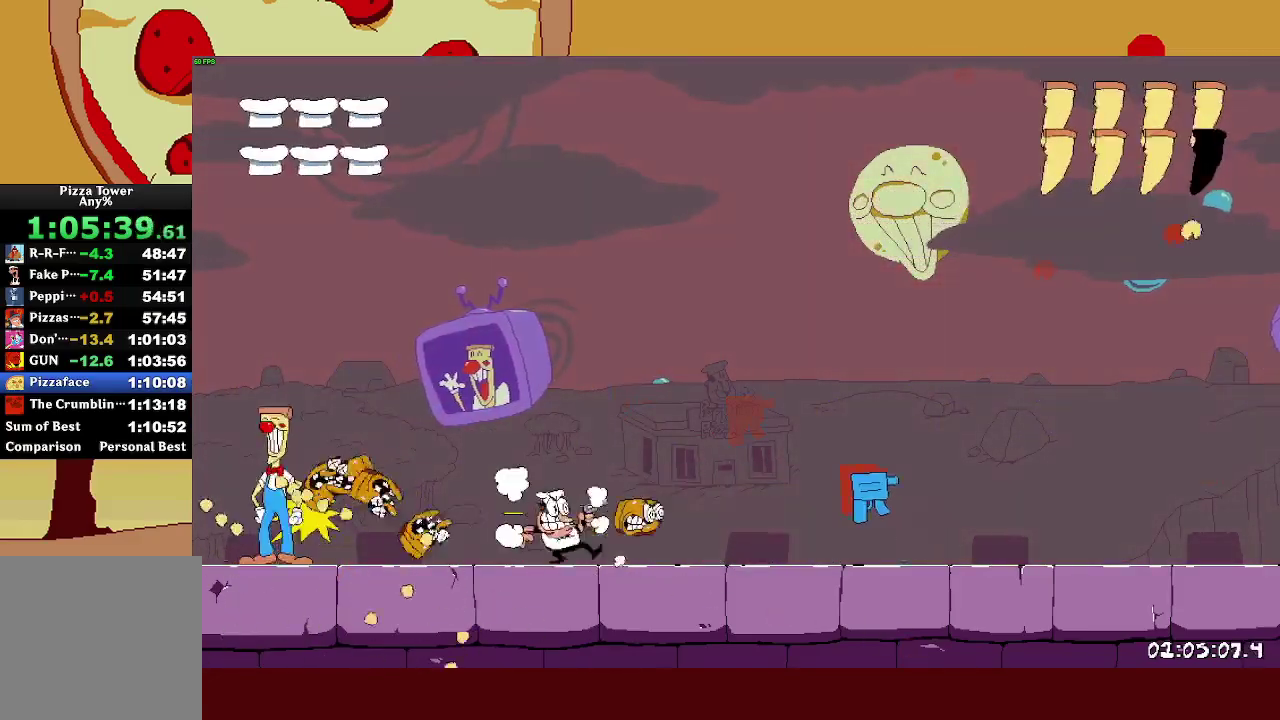
{"buttons": [], "left_stick": "right", "right_stick": "center", "events": [[17, "SQUARE", "down"], [83, "SQUARE", "up"], [150, "SQUARE", "down"], [233, "SQUARE", "up"], [283, "SQUARE", "down"], [317, "left_stick", "up-left"], [350, "SQUARE", "up"], [417, "SQUARE", "down"], [417, "left_stick", "center"], [483, "SQUARE", "up"], [483, "left_stick", "right"]]}
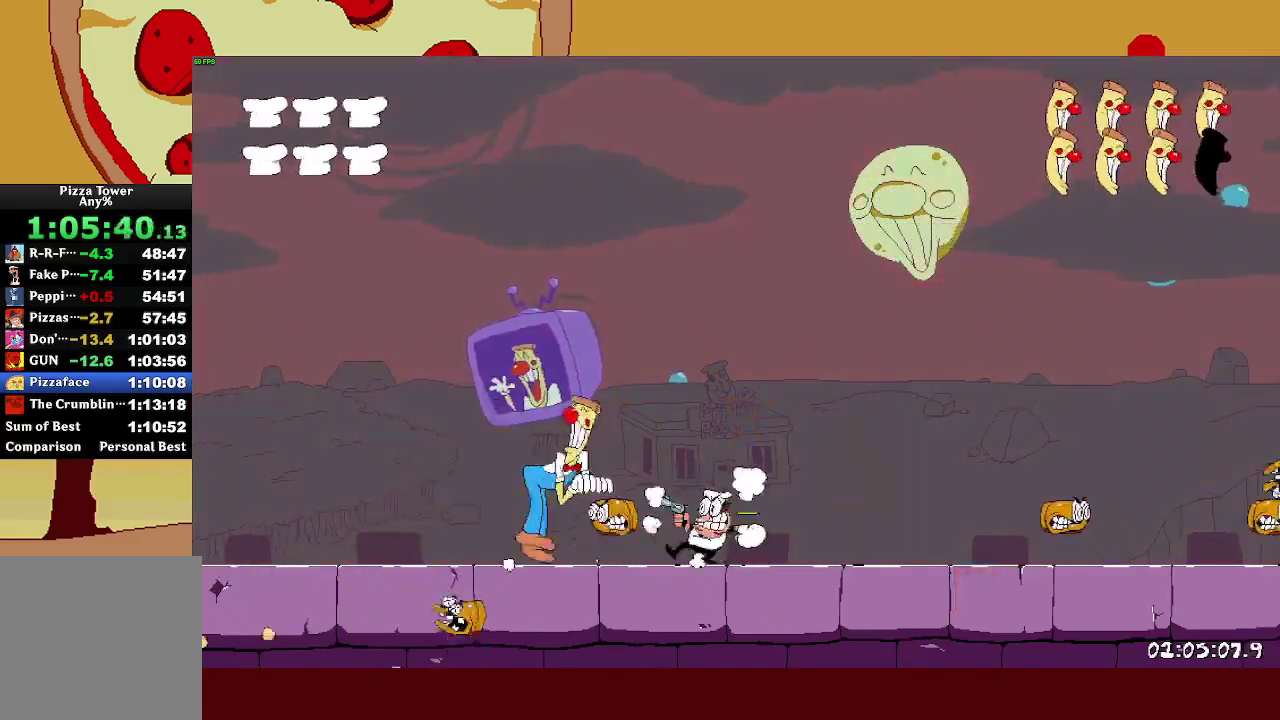
{"buttons": [], "left_stick": "right", "right_stick": "center", "events": [[50, "SQUARE", "down"], [117, "SQUARE", "up"], [183, "SQUARE", "down"], [217, "left_stick", "center"], [300, "left_stick", "right"], [500, "SQUARE", "up"]]}
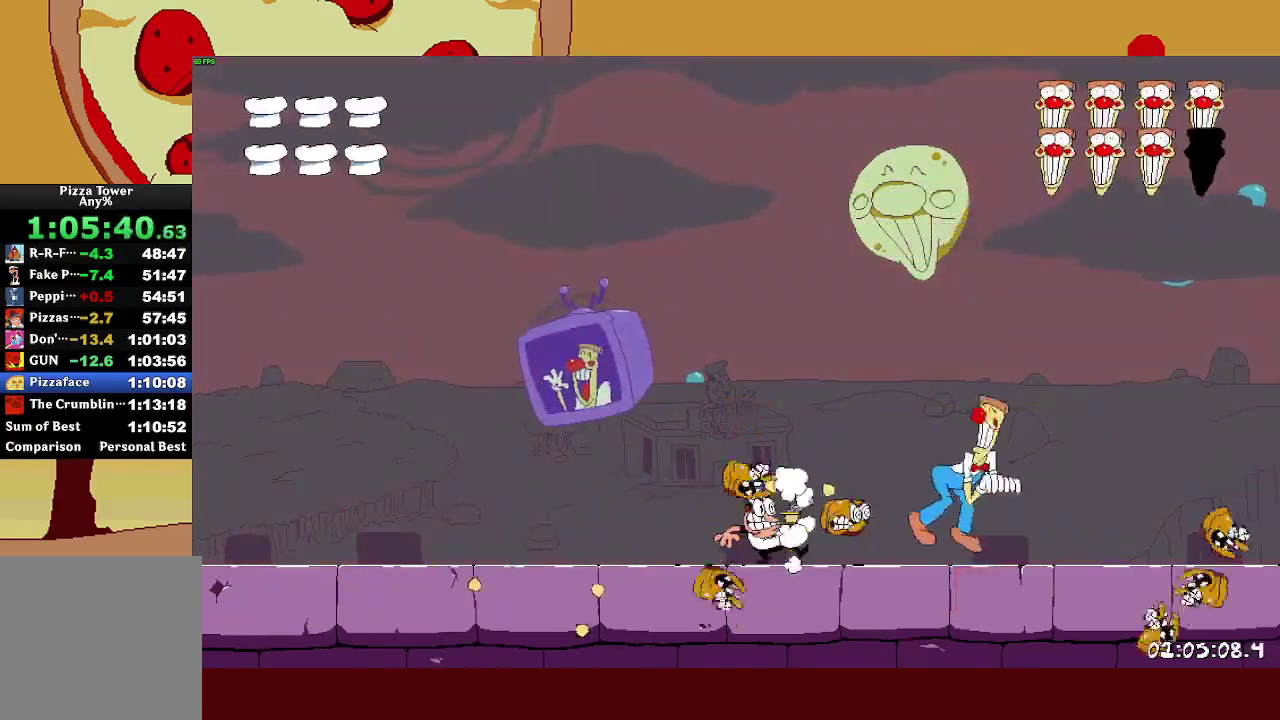
{"buttons": ["SQUARE"], "left_stick": "right", "right_stick": "center", "events": [[50, "SQUARE", "down"], [133, "SQUARE", "up"], [183, "SQUARE", "down"], [267, "SQUARE", "up"], [333, "SQUARE", "down"], [400, "SQUARE", "up"], [467, "SQUARE", "down"]]}
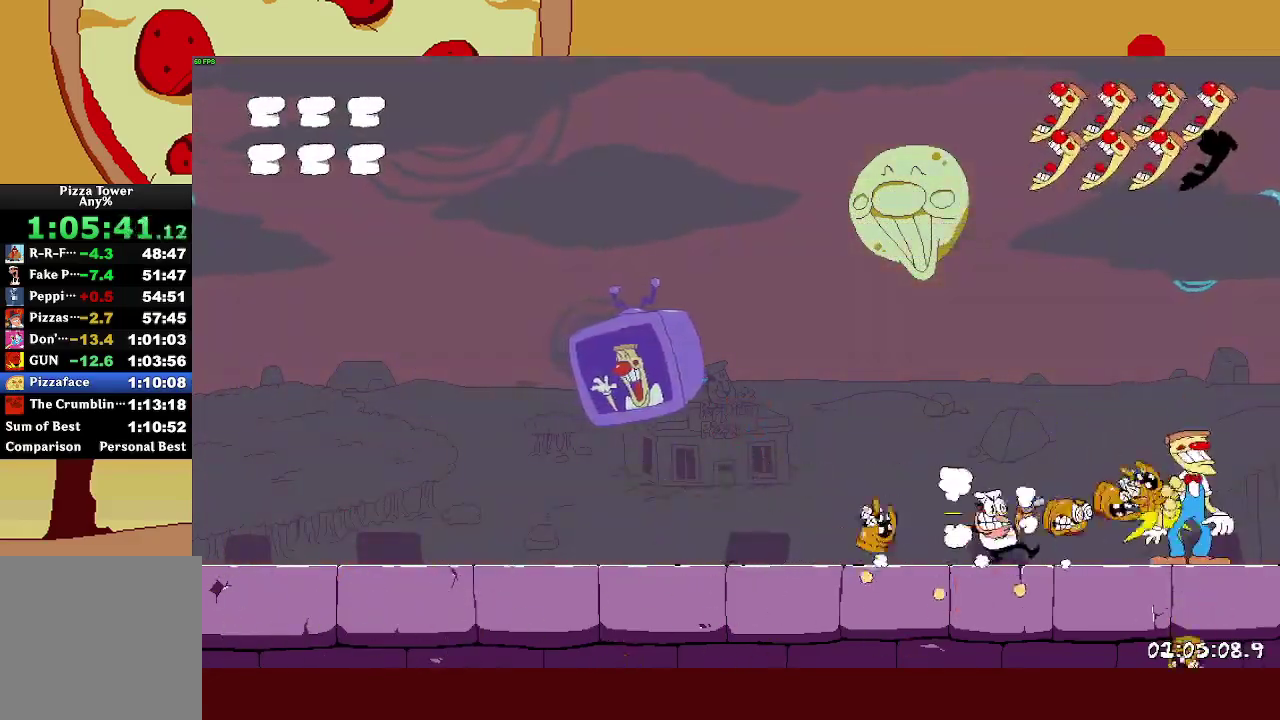
{"buttons": ["SQUARE"], "left_stick": "center", "right_stick": "center", "events": [[33, "SQUARE", "up"], [83, "SQUARE", "down"], [150, "SQUARE", "up"], [217, "SQUARE", "down"], [217, "left_stick", "center"], [283, "SQUARE", "up"], [350, "SQUARE", "down"], [417, "SQUARE", "up"], [483, "SQUARE", "down"]]}
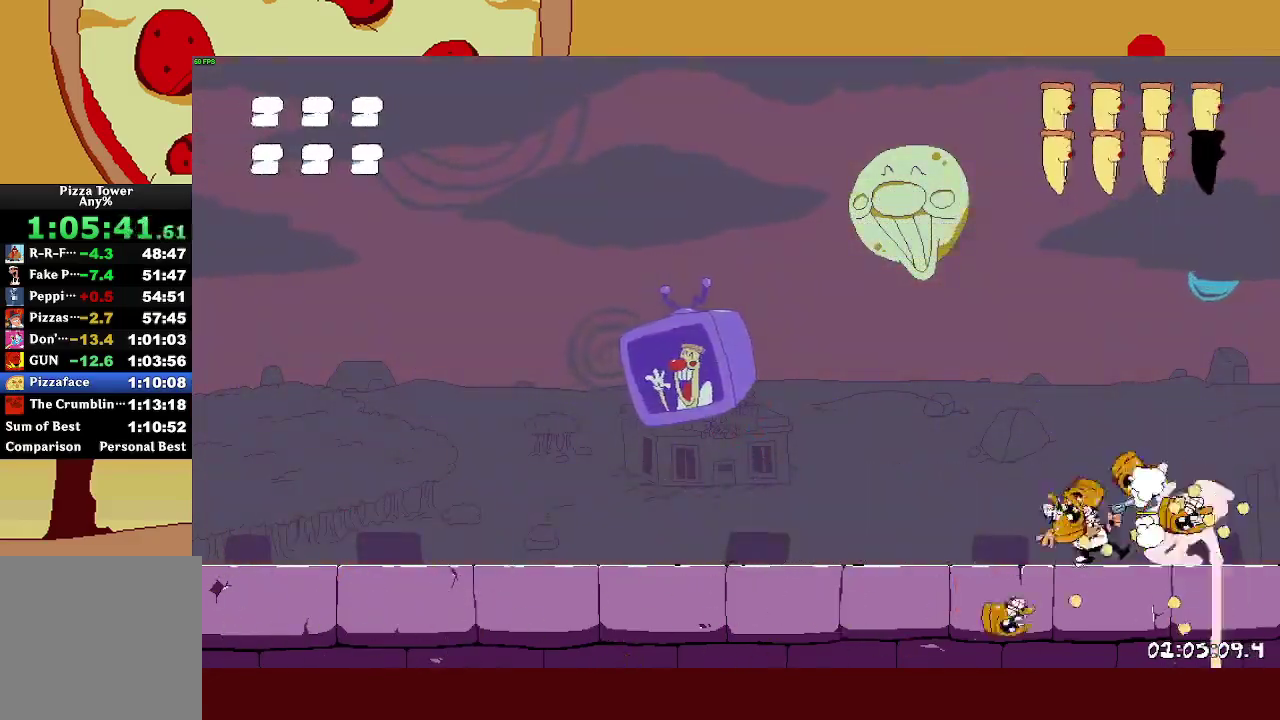
{"buttons": ["SQUARE"], "left_stick": "center", "right_stick": "center", "events": [[50, "SQUARE", "up"], [117, "SQUARE", "down"], [167, "SQUARE", "up"], [233, "SQUARE", "down"], [300, "SQUARE", "up"], [367, "SQUARE", "down"], [433, "SQUARE", "up"], [500, "SQUARE", "down"]]}
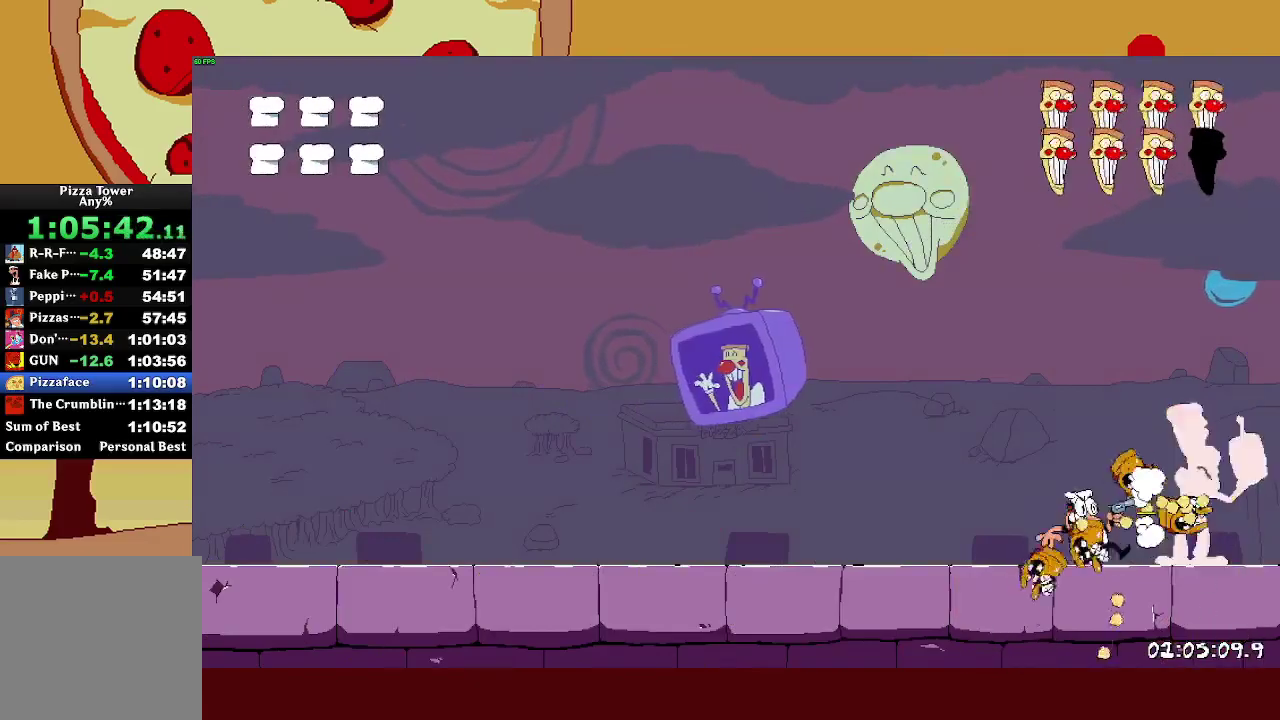
{"buttons": [], "left_stick": "center", "right_stick": "center", "events": [[67, "SQUARE", "up"], [133, "SQUARE", "down"], [200, "SQUARE", "up"], [267, "SQUARE", "down"], [333, "SQUARE", "up"], [400, "SQUARE", "down"], [467, "SQUARE", "up"]]}
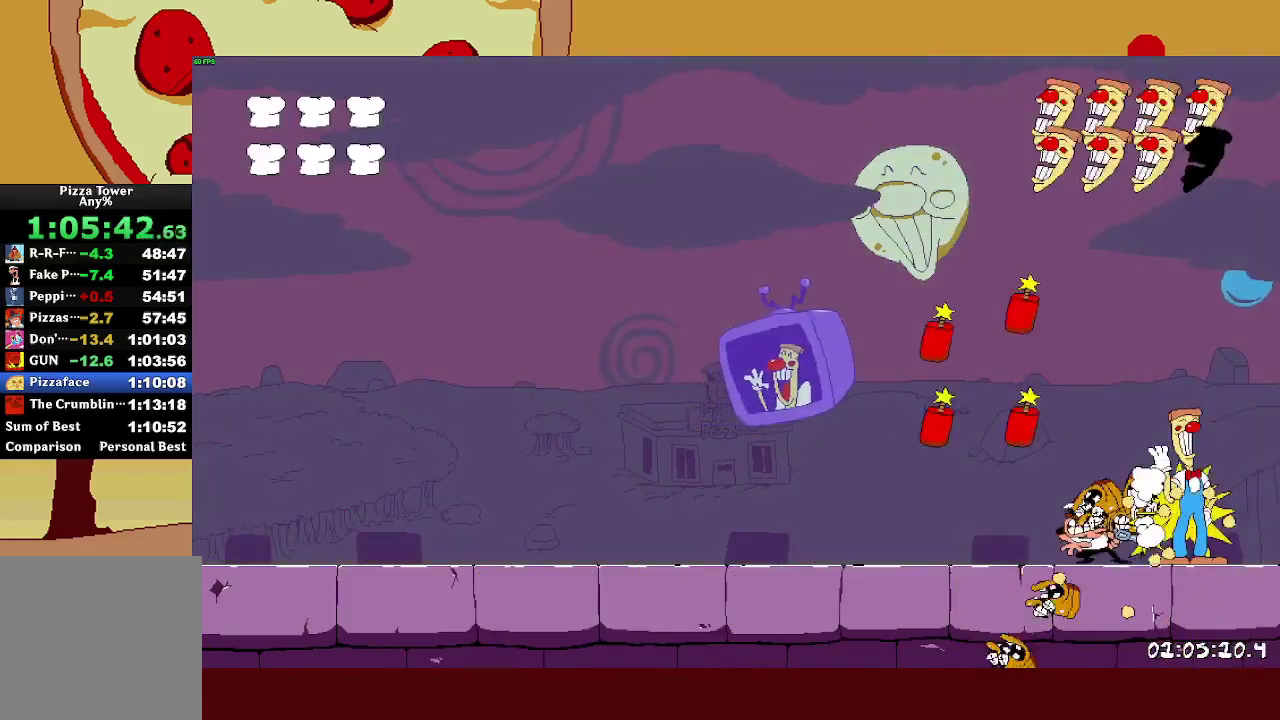
{"buttons": ["SQUARE"], "left_stick": "center", "right_stick": "center", "events": [[33, "SQUARE", "down"], [100, "SQUARE", "up"], [183, "SQUARE", "down"], [217, "left_stick", "up-left"], [250, "SQUARE", "up"], [333, "SQUARE", "down"], [383, "left_stick", "center"], [400, "SQUARE", "up"], [467, "SQUARE", "down"]]}
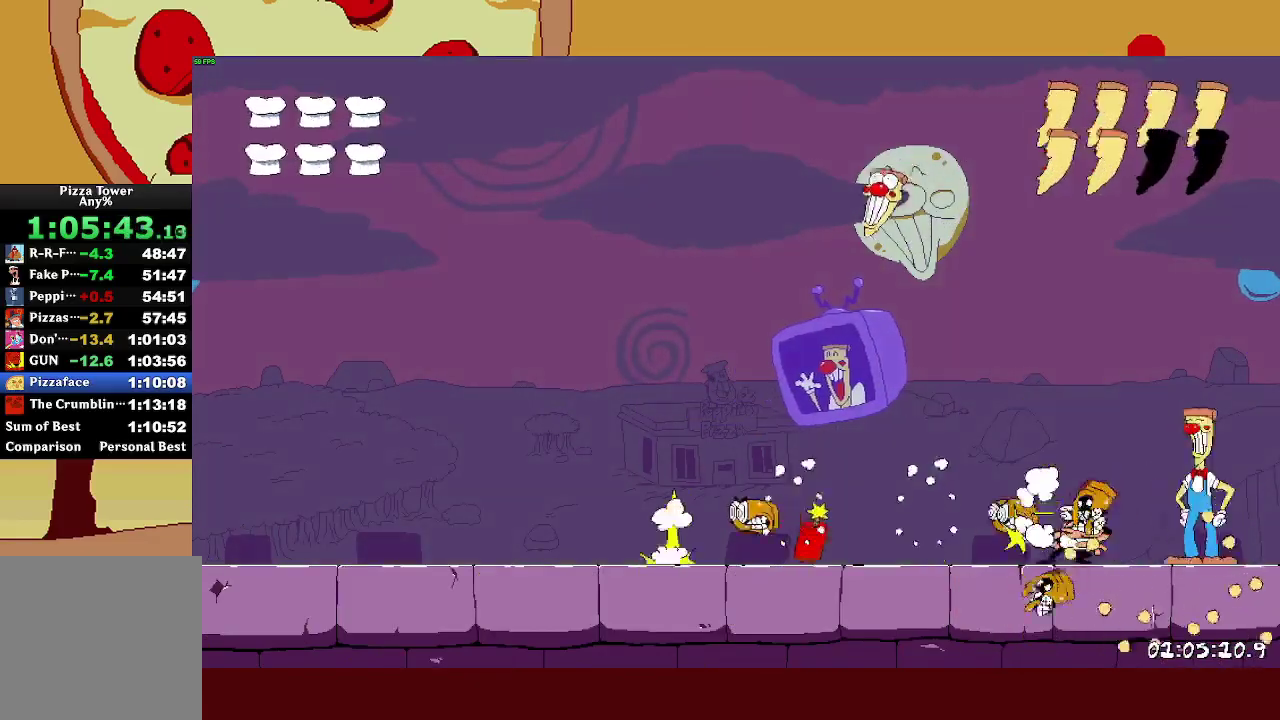
{"buttons": ["SQUARE"], "left_stick": "left", "right_stick": "center", "events": [[33, "SQUARE", "up"], [100, "SQUARE", "down"], [100, "left_stick", "right"], [167, "SQUARE", "up"], [200, "left_stick", "center"], [217, "SQUARE", "down"], [250, "left_stick", "left"], [283, "SQUARE", "up"], [350, "SQUARE", "down"], [433, "SQUARE", "up"], [500, "SQUARE", "down"]]}
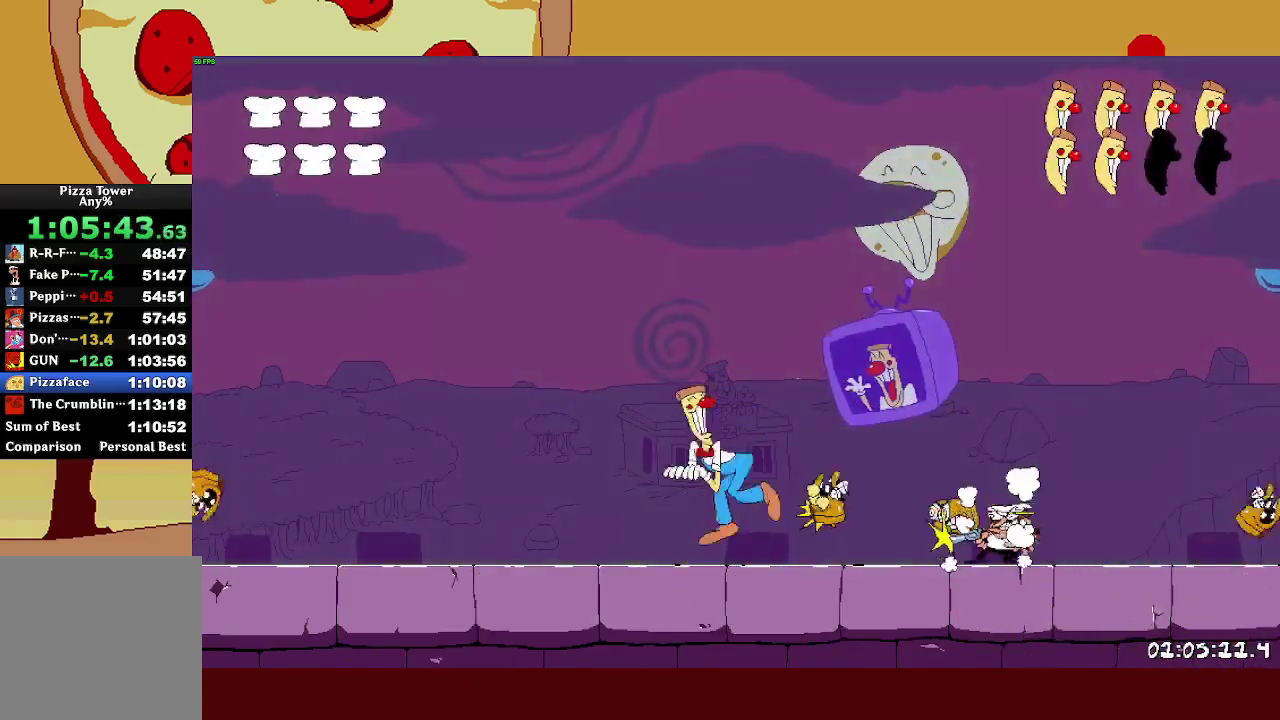
{"buttons": [], "left_stick": "left", "right_stick": "center", "events": [[67, "SQUARE", "up"], [117, "SQUARE", "down"], [200, "SQUARE", "up"], [250, "SQUARE", "down"], [317, "SQUARE", "up"], [367, "SQUARE", "down"], [450, "SQUARE", "up"]]}